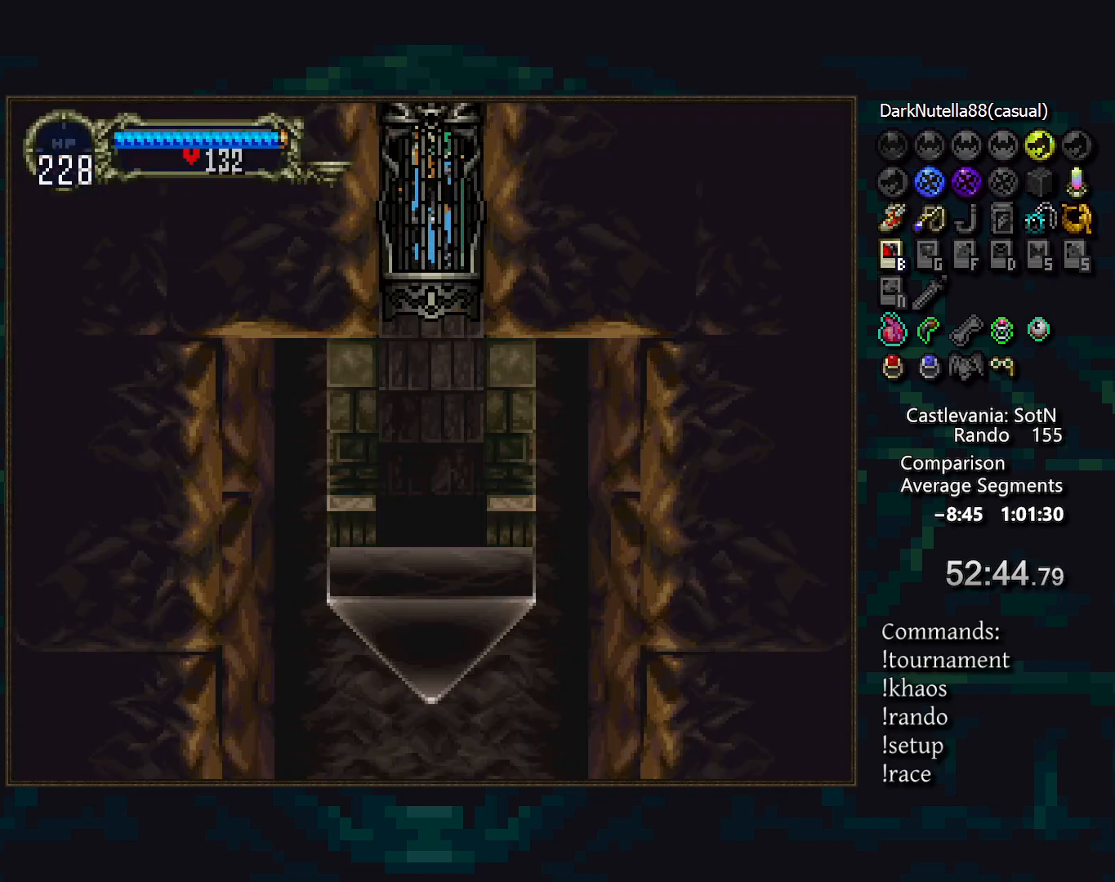
Gameplay with a controller (PlayStation layout); each line is a JSON object with the inputs held at the frame after it. "events" lists button and stick changes between this image and that frame as [ms after this image, input, new state], when the widget could be followed in between. Not read: L3 R3 SELECT START.
{"buttons": [], "events": [[67, "CIRCLE", "down"], [83, "TRIANGLE", "down"], [200, "CIRCLE", "up"], [200, "TRIANGLE", "up"], [367, "CIRCLE", "down"], [383, "TRIANGLE", "down"], [433, "CIRCLE", "up"], [433, "TRIANGLE", "up"]]}
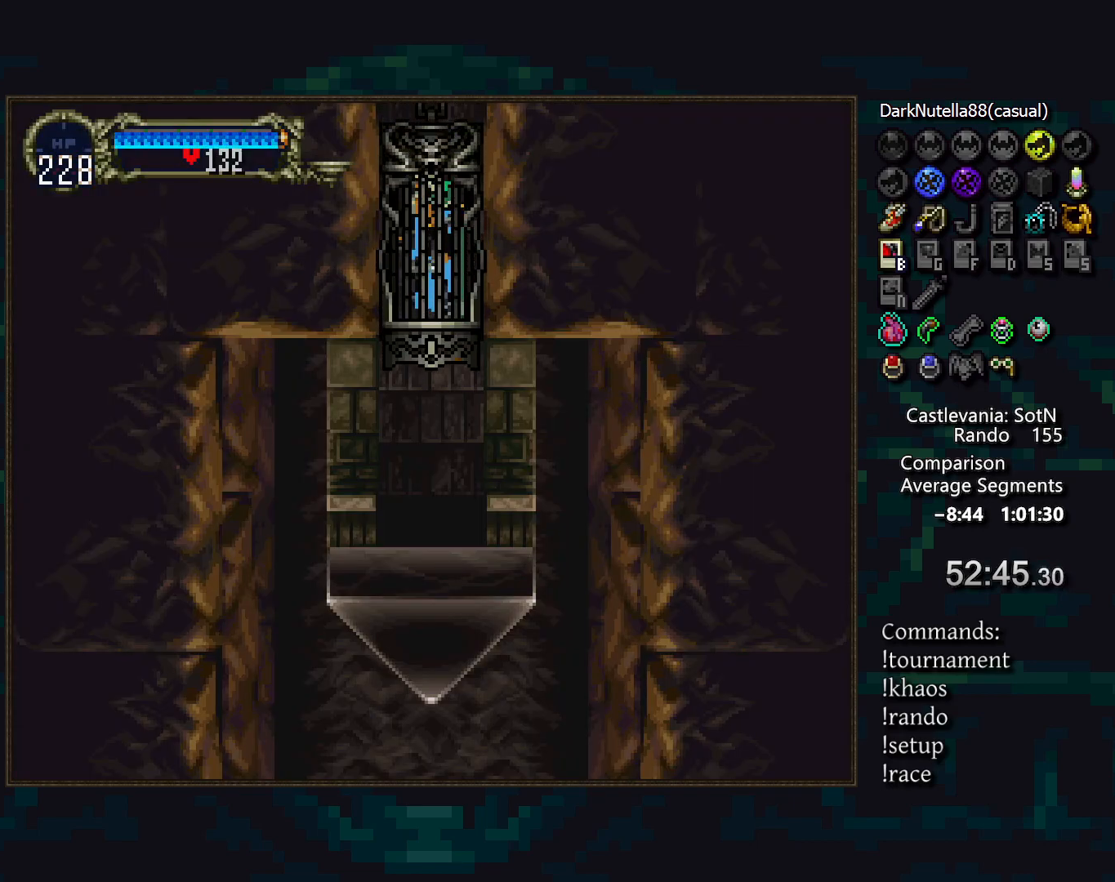
{"buttons": [], "events": [[33, "CIRCLE", "down"], [67, "TRIANGLE", "down"], [100, "TRIANGLE", "up"], [117, "CIRCLE", "up"], [200, "CIRCLE", "down"], [233, "TRIANGLE", "down"], [283, "TRIANGLE", "up"], [300, "CIRCLE", "up"], [367, "CIRCLE", "down"], [383, "TRIANGLE", "down"], [450, "TRIANGLE", "up"], [467, "CIRCLE", "up"]]}
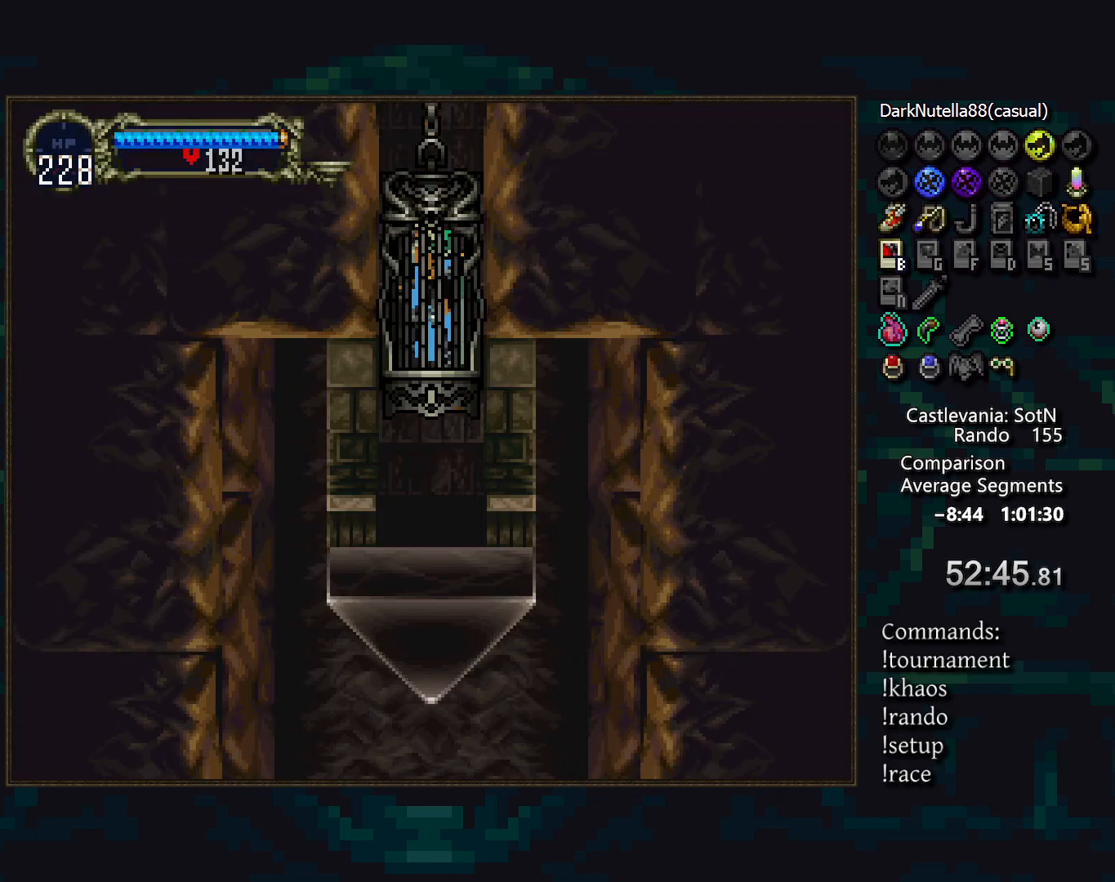
{"buttons": [], "events": [[33, "CIRCLE", "down"], [50, "TRIANGLE", "down"], [117, "TRIANGLE", "up"], [133, "CIRCLE", "up"], [200, "CIRCLE", "down"], [217, "TRIANGLE", "down"], [283, "TRIANGLE", "up"], [300, "CIRCLE", "up"], [350, "CIRCLE", "down"], [383, "TRIANGLE", "down"], [450, "TRIANGLE", "up"], [467, "CIRCLE", "up"]]}
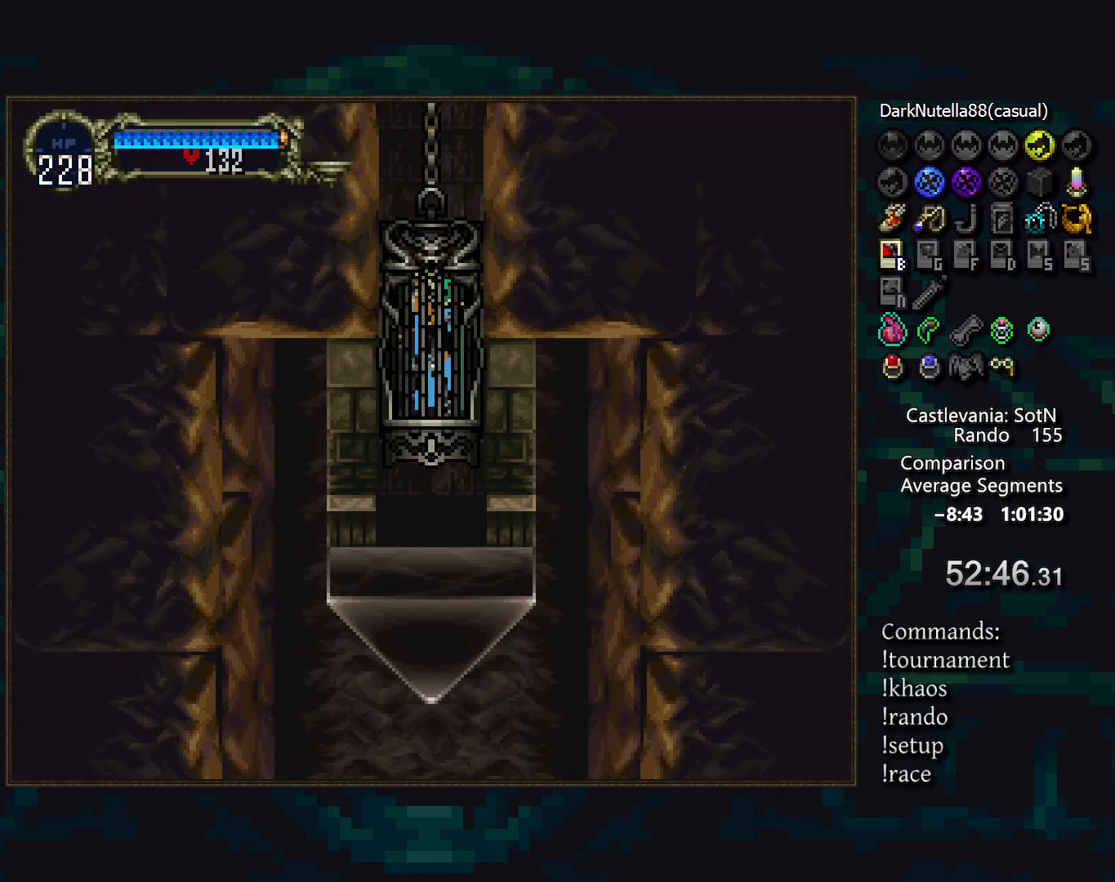
{"buttons": ["CIRCLE"], "events": [[17, "CIRCLE", "down"], [50, "TRIANGLE", "down"], [100, "TRIANGLE", "up"], [133, "CIRCLE", "up"], [183, "CIRCLE", "down"], [217, "TRIANGLE", "down"], [267, "TRIANGLE", "up"], [283, "CIRCLE", "up"], [350, "CIRCLE", "down"], [383, "TRIANGLE", "down"], [433, "TRIANGLE", "up"], [450, "CIRCLE", "up"], [500, "CIRCLE", "down"]]}
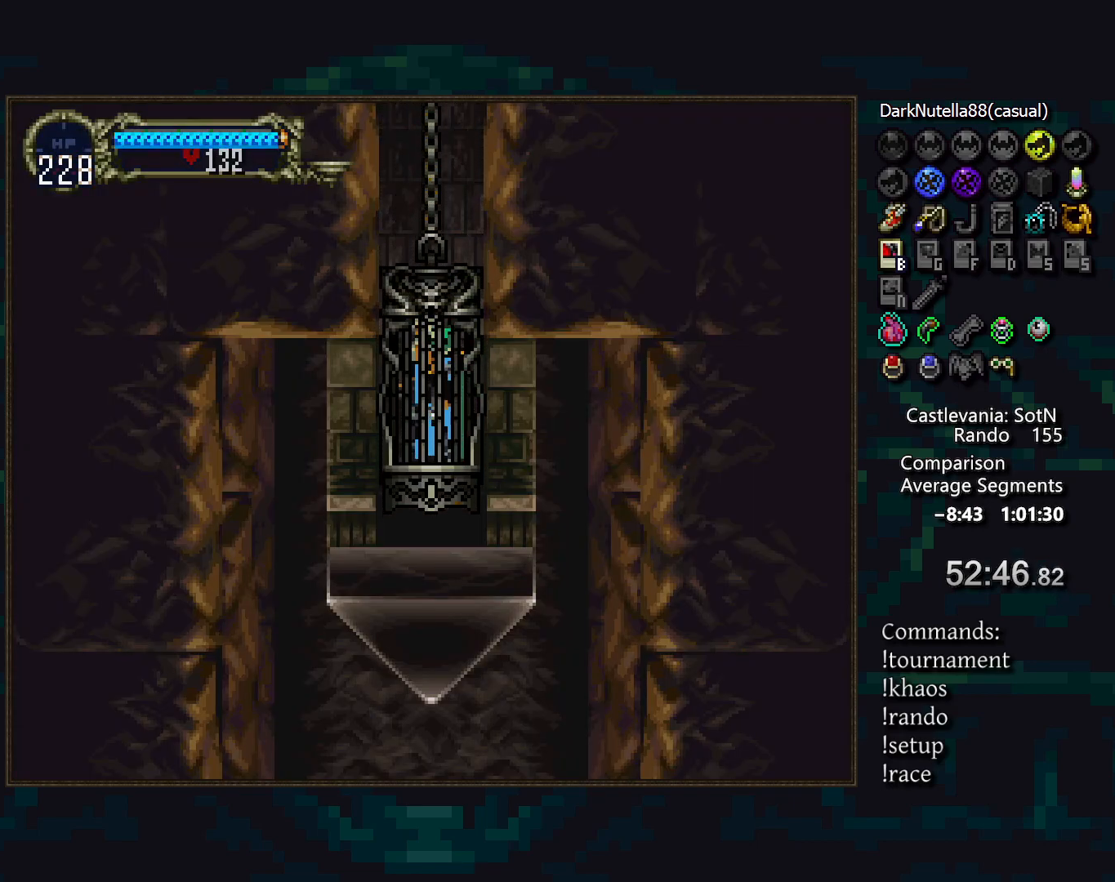
{"buttons": ["CIRCLE"], "events": [[33, "TRIANGLE", "down"], [100, "TRIANGLE", "up"], [117, "CIRCLE", "up"], [167, "CIRCLE", "down"], [183, "TRIANGLE", "down"], [250, "TRIANGLE", "up"], [283, "CIRCLE", "up"], [333, "CIRCLE", "down"], [350, "TRIANGLE", "down"], [417, "TRIANGLE", "up"], [433, "CIRCLE", "up"], [483, "CIRCLE", "down"]]}
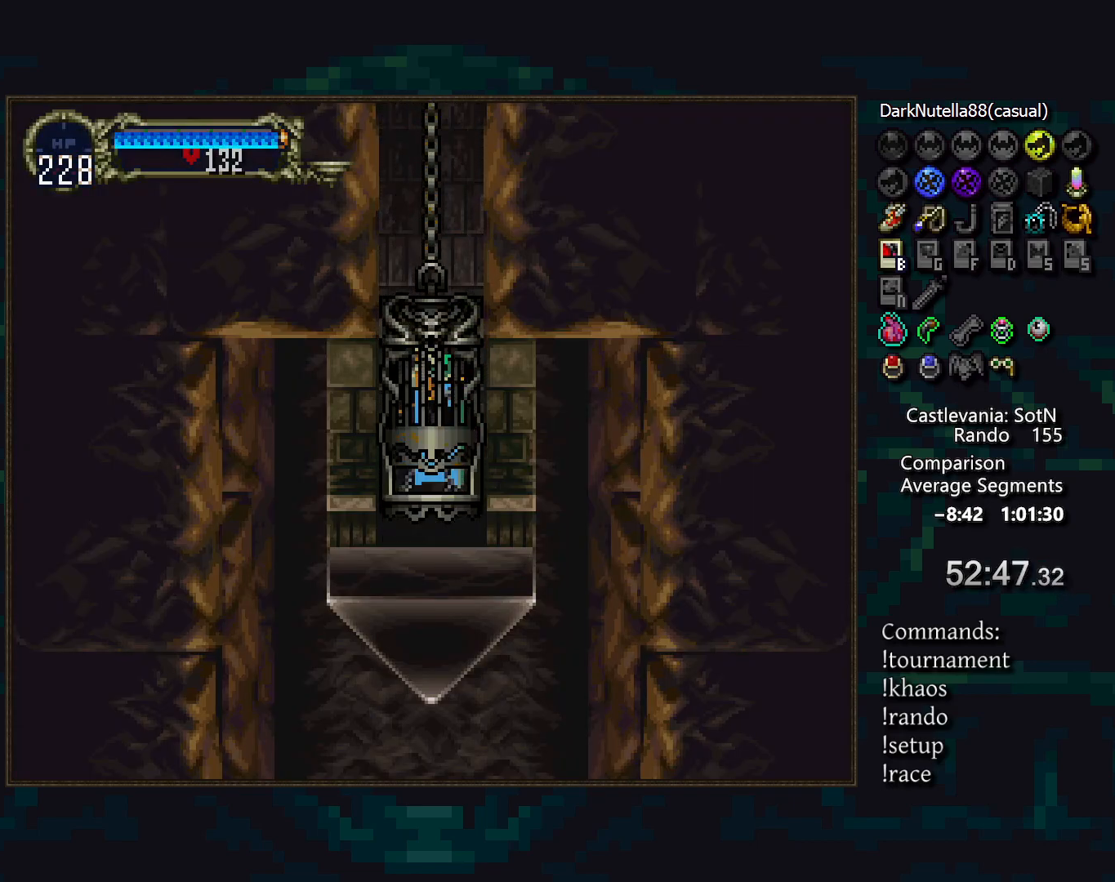
{"buttons": ["CIRCLE", "TRIANGLE"], "events": [[17, "TRIANGLE", "down"], [67, "TRIANGLE", "up"], [100, "CIRCLE", "up"], [133, "CIRCLE", "down"], [167, "TRIANGLE", "down"], [233, "TRIANGLE", "up"], [250, "CIRCLE", "up"], [283, "CIRCLE", "down"], [333, "TRIANGLE", "down"], [383, "TRIANGLE", "up"], [400, "CIRCLE", "up"], [450, "CIRCLE", "down"], [483, "TRIANGLE", "down"]]}
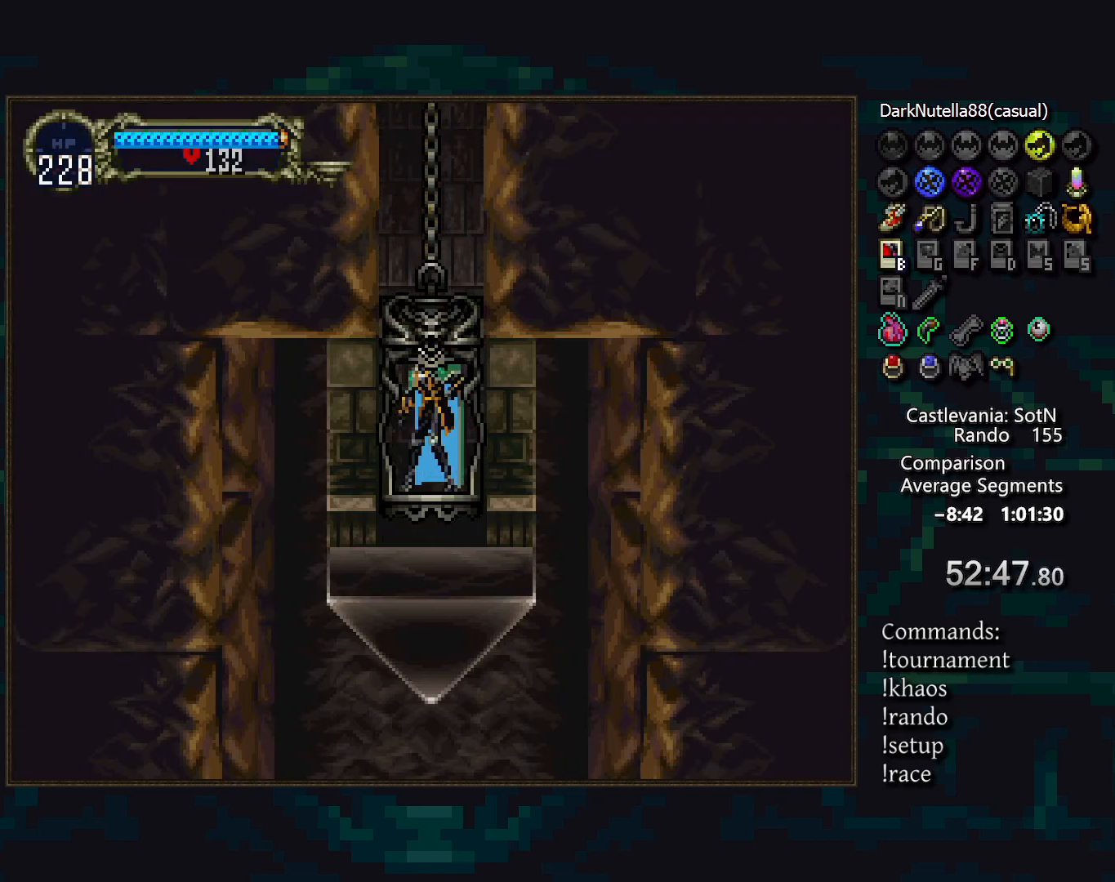
{"buttons": [], "events": [[33, "TRIANGLE", "up"], [50, "CIRCLE", "up"], [117, "CIRCLE", "down"], [133, "TRIANGLE", "down"], [200, "TRIANGLE", "up"], [217, "CIRCLE", "up"], [267, "CIRCLE", "down"], [300, "TRIANGLE", "down"], [367, "CIRCLE", "up"], [367, "TRIANGLE", "up"]]}
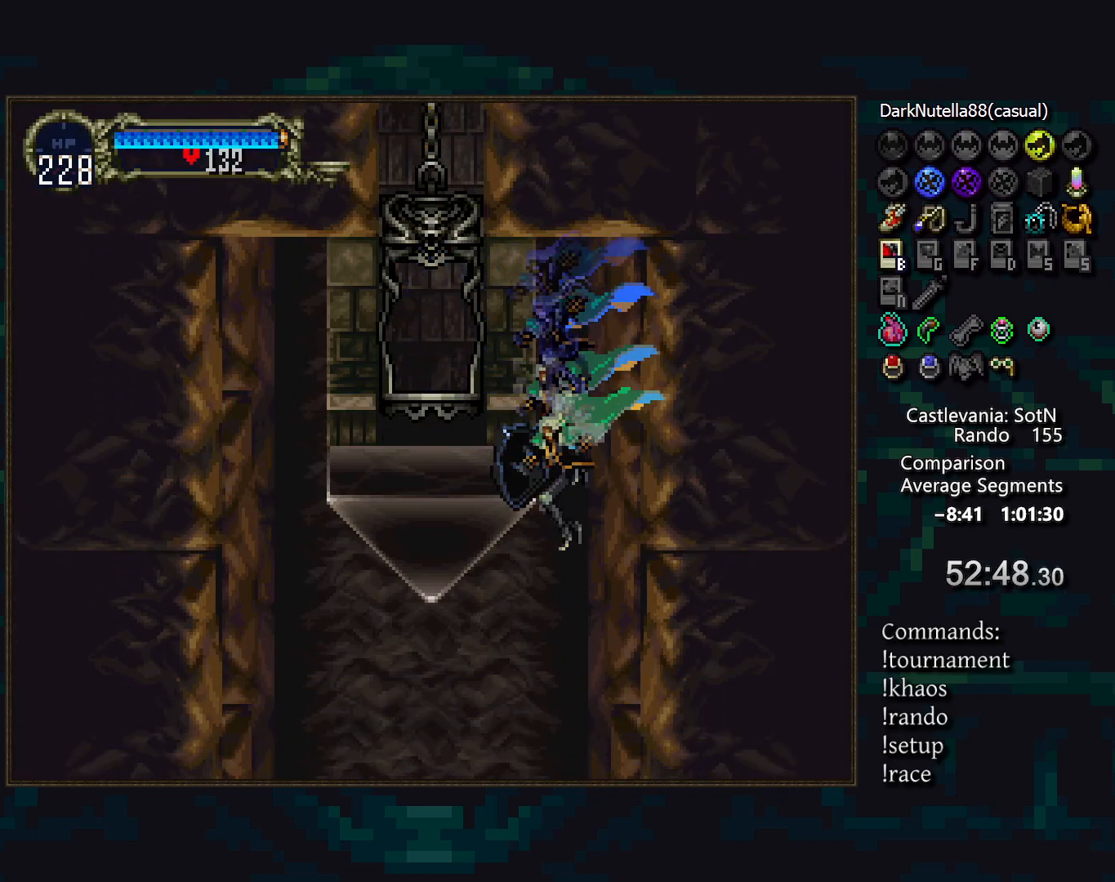
{"buttons": [], "events": []}
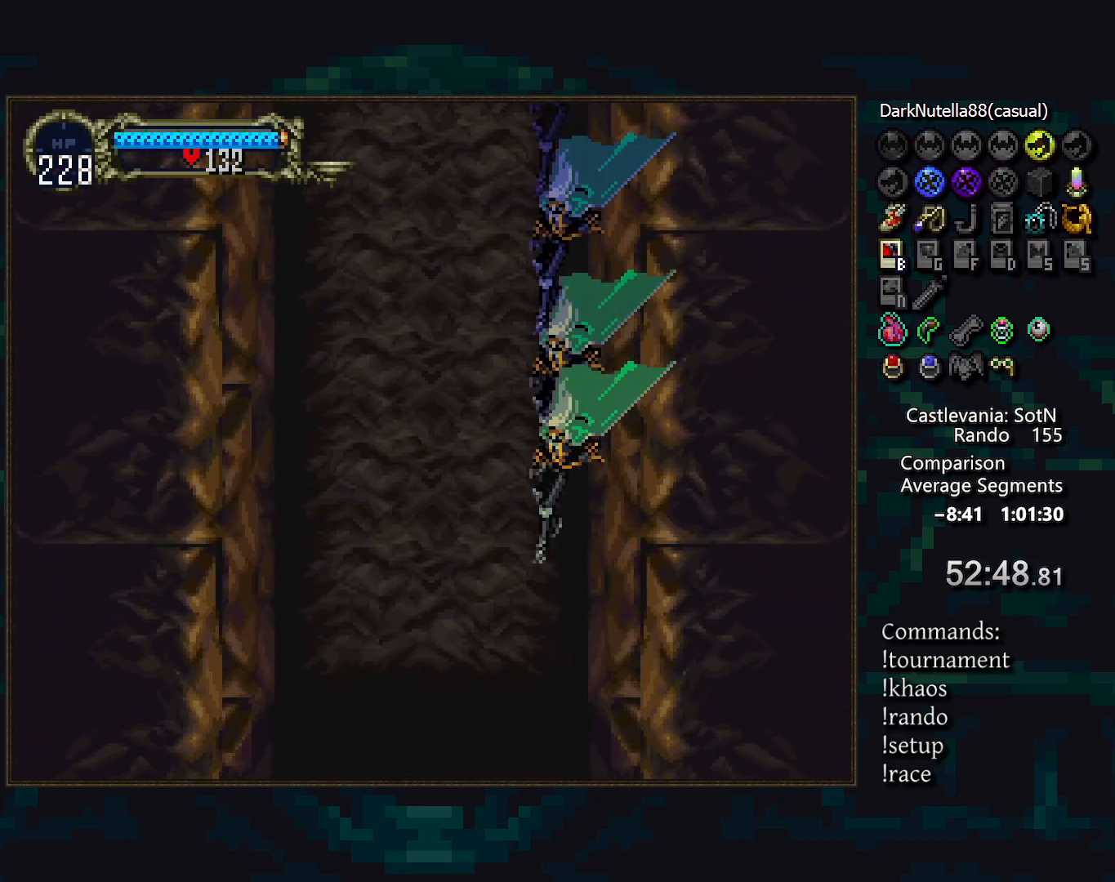
{"buttons": ["DPAD_RIGHT"], "events": [[317, "DPAD_RIGHT", "down"]]}
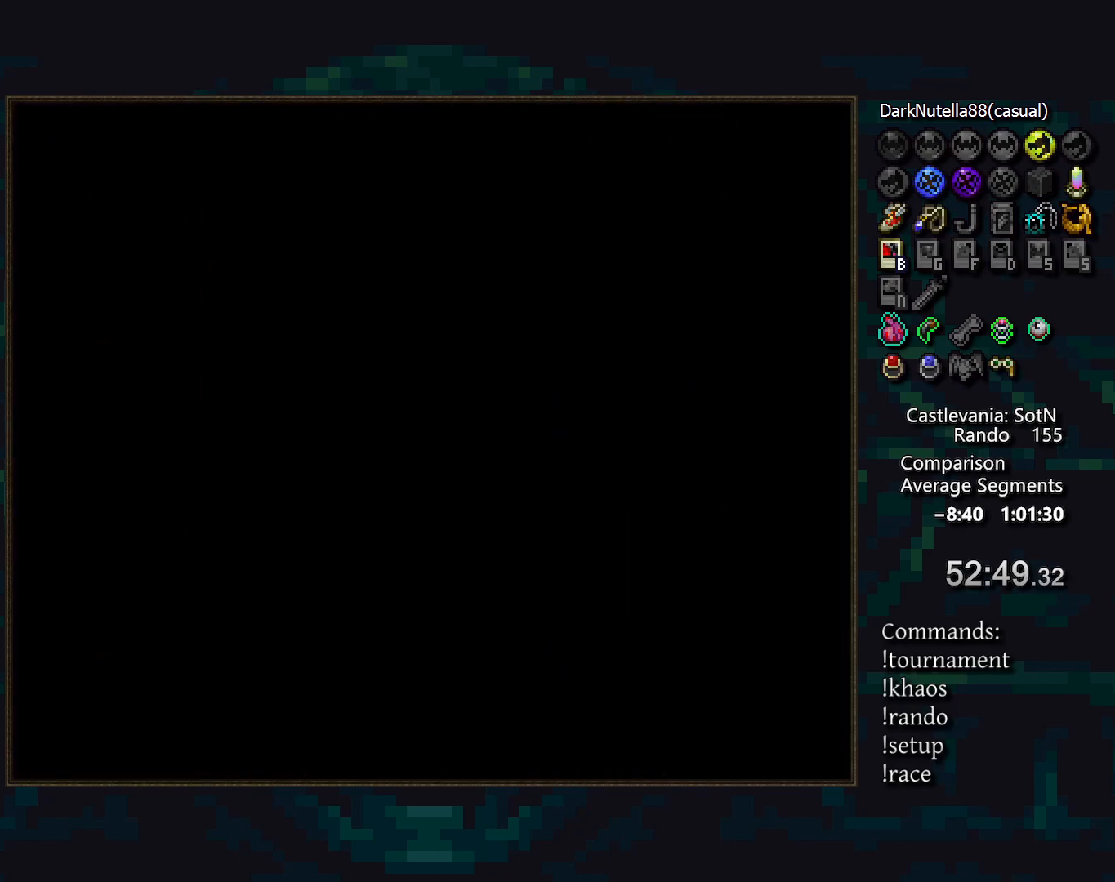
{"buttons": ["TRIANGLE"], "events": [[300, "CIRCLE", "down"], [300, "DPAD_LEFT", "down"], [333, "DPAD_RIGHT", "up"], [367, "CIRCLE", "up"], [450, "DPAD_LEFT", "up"], [450, "TRIANGLE", "down"]]}
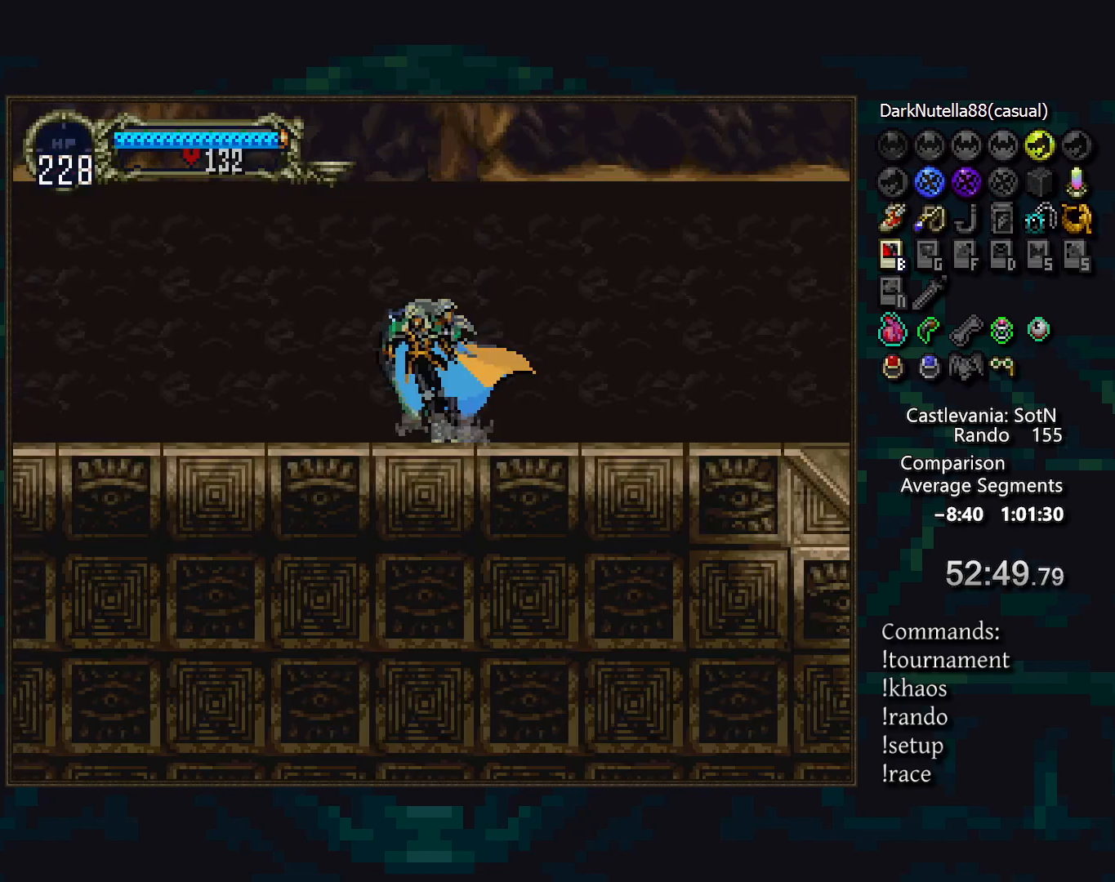
{"buttons": [], "events": [[33, "TRIANGLE", "up"], [117, "TRIANGLE", "down"], [150, "TRIANGLE", "up"], [217, "CIRCLE", "down"], [250, "TRIANGLE", "down"], [317, "CIRCLE", "up"], [317, "TRIANGLE", "up"], [367, "CIRCLE", "down"], [400, "TRIANGLE", "down"], [450, "TRIANGLE", "up"], [467, "CIRCLE", "up"]]}
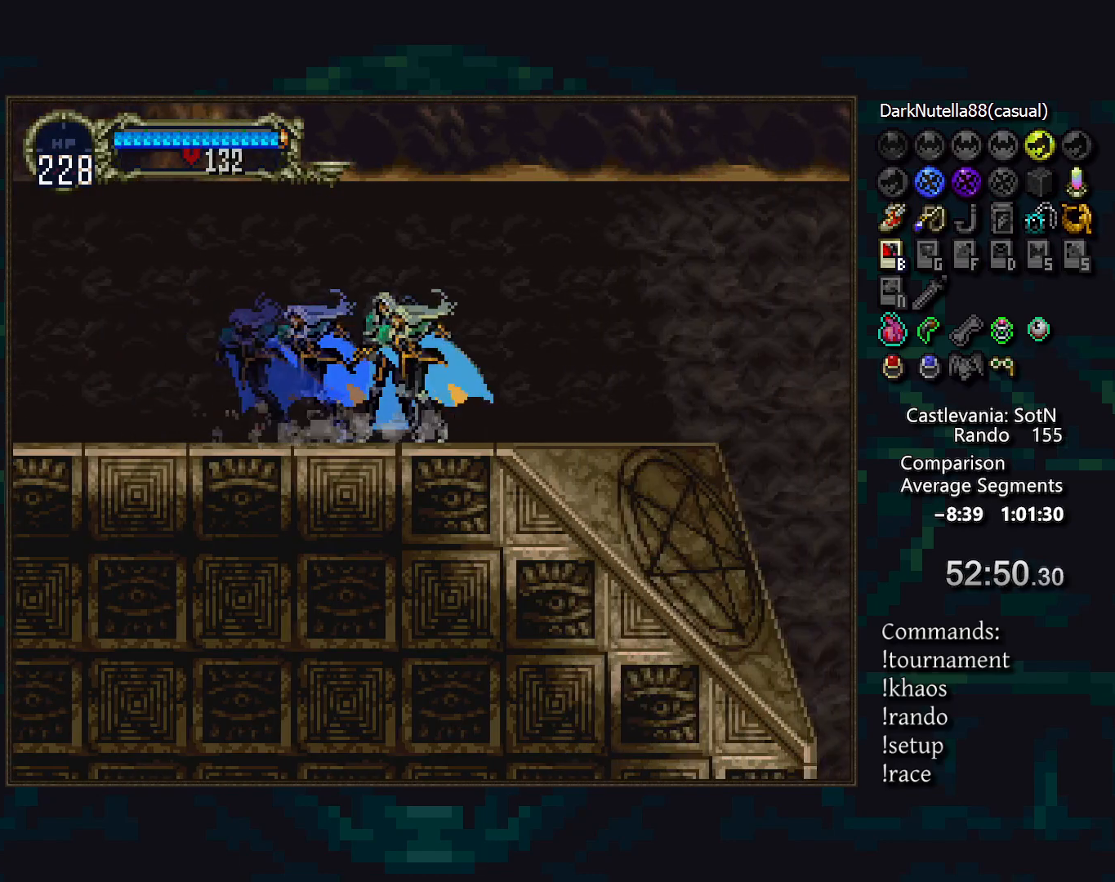
{"buttons": ["CIRCLE", "TRIANGLE"], "events": [[17, "CIRCLE", "down"], [50, "TRIANGLE", "down"], [100, "TRIANGLE", "up"], [117, "CIRCLE", "up"], [150, "CIRCLE", "down"], [183, "TRIANGLE", "down"], [250, "TRIANGLE", "up"], [267, "CIRCLE", "up"], [317, "CIRCLE", "down"], [350, "TRIANGLE", "down"], [400, "TRIANGLE", "up"], [417, "CIRCLE", "up"], [450, "CIRCLE", "down"], [500, "TRIANGLE", "down"]]}
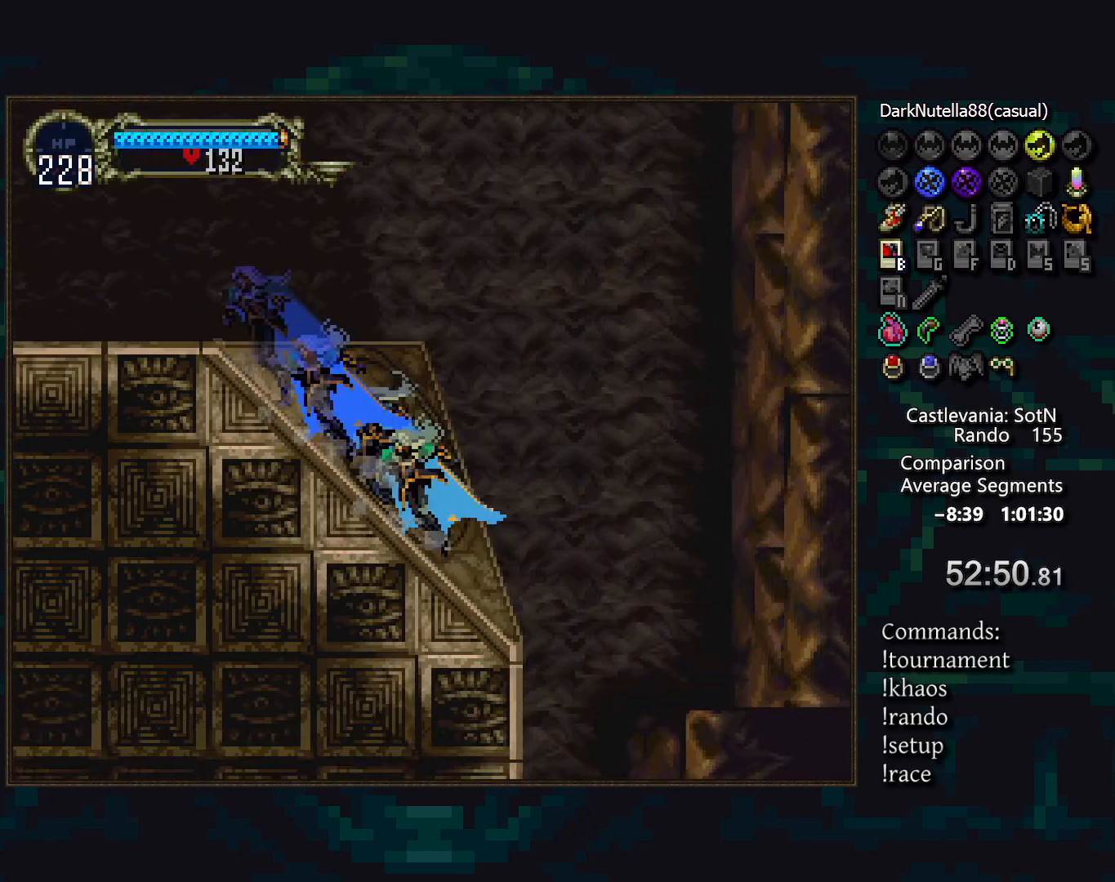
{"buttons": ["DPAD_LEFT"], "events": [[67, "TRIANGLE", "up"], [83, "CIRCLE", "up"], [133, "CIRCLE", "down"], [150, "TRIANGLE", "down"], [217, "CIRCLE", "up"], [217, "TRIANGLE", "up"], [317, "CIRCLE", "down"], [333, "CIRCLE", "up"], [433, "DPAD_LEFT", "down"]]}
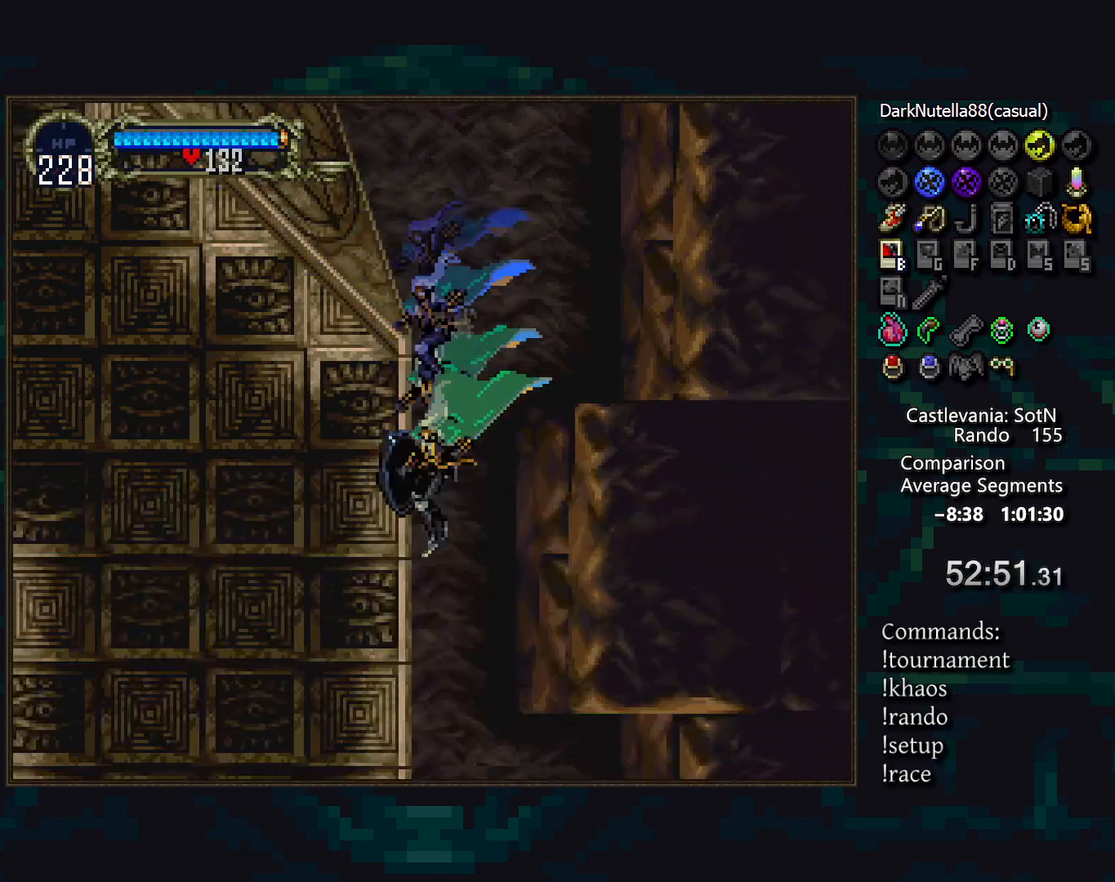
{"buttons": ["DPAD_LEFT"], "events": []}
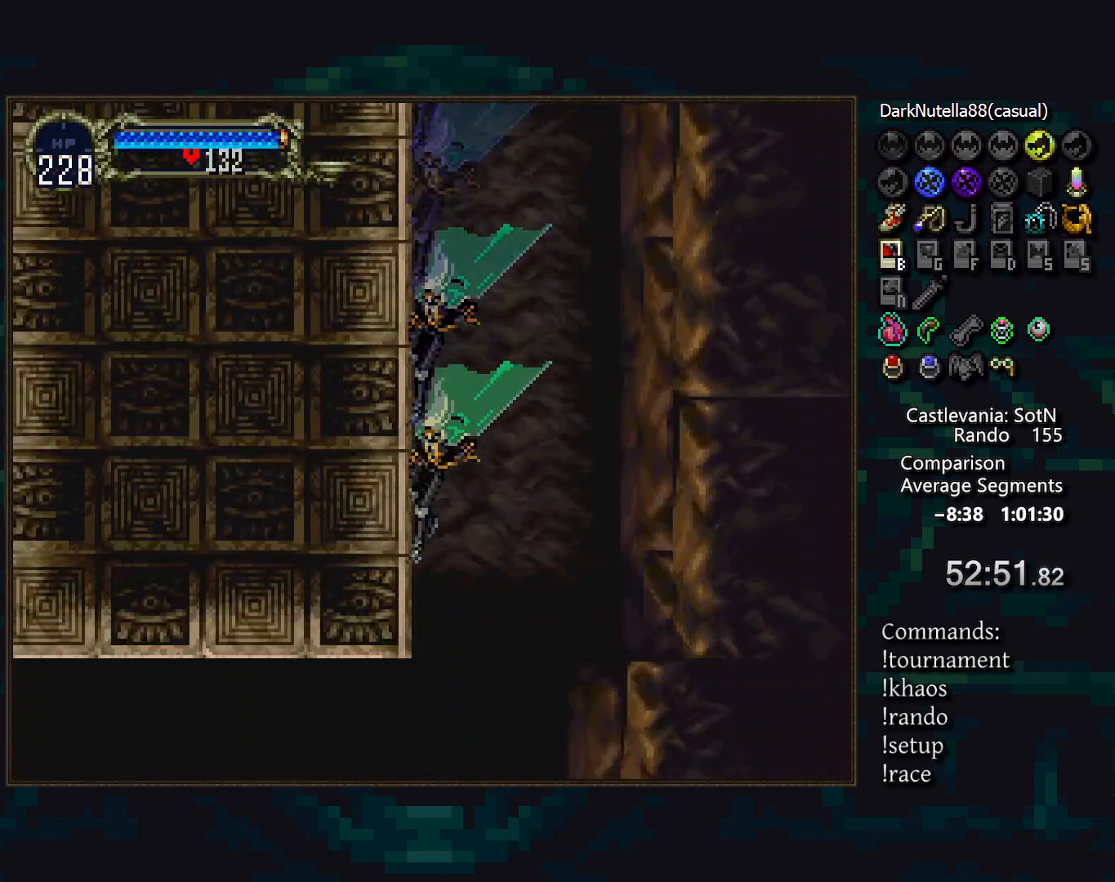
{"buttons": ["DPAD_RIGHT"], "events": [[367, "CIRCLE", "down"], [417, "DPAD_RIGHT", "down"], [433, "CIRCLE", "up"], [450, "DPAD_LEFT", "up"]]}
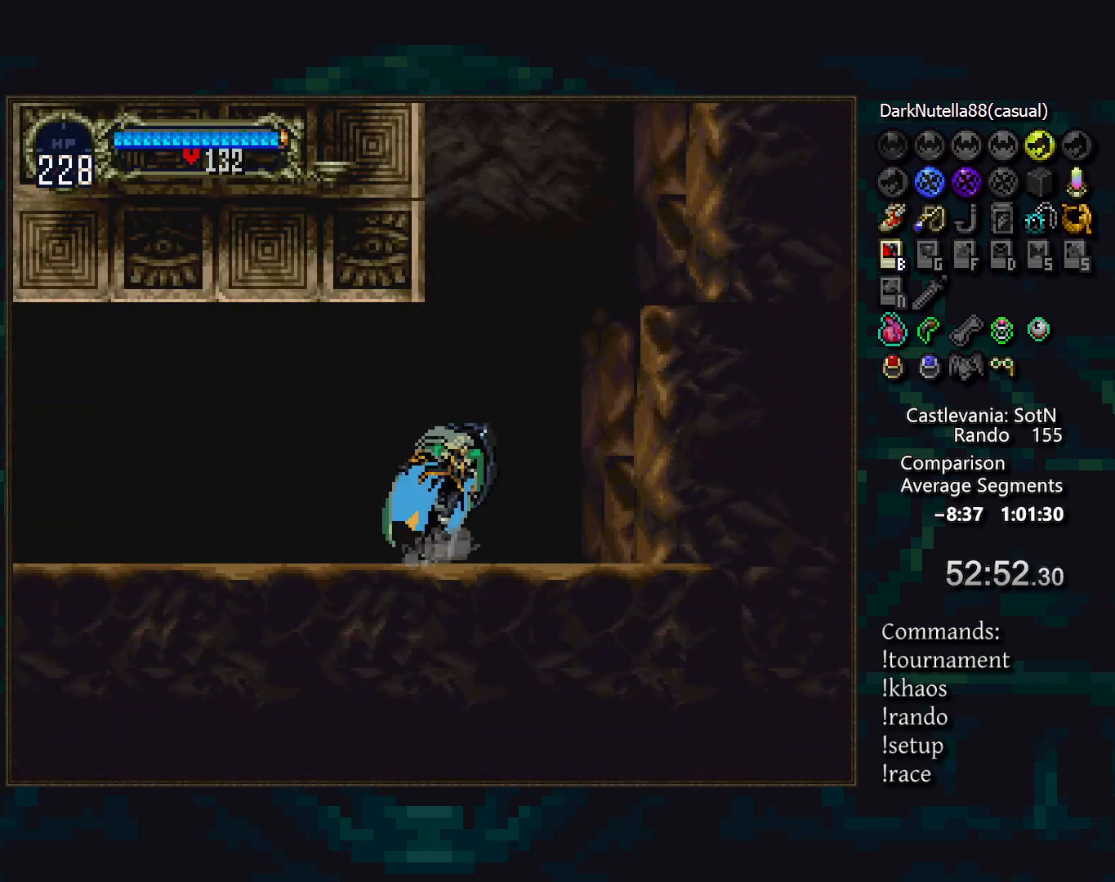
{"buttons": ["CIRCLE", "TRIANGLE"], "events": [[33, "TRIANGLE", "down"], [67, "DPAD_RIGHT", "up"], [100, "TRIANGLE", "up"], [150, "CIRCLE", "down"], [183, "TRIANGLE", "down"], [250, "CIRCLE", "up"], [250, "TRIANGLE", "up"], [283, "CIRCLE", "down"], [317, "TRIANGLE", "down"], [383, "TRIANGLE", "up"], [400, "CIRCLE", "up"], [417, "CIRCLE", "down"], [450, "TRIANGLE", "down"]]}
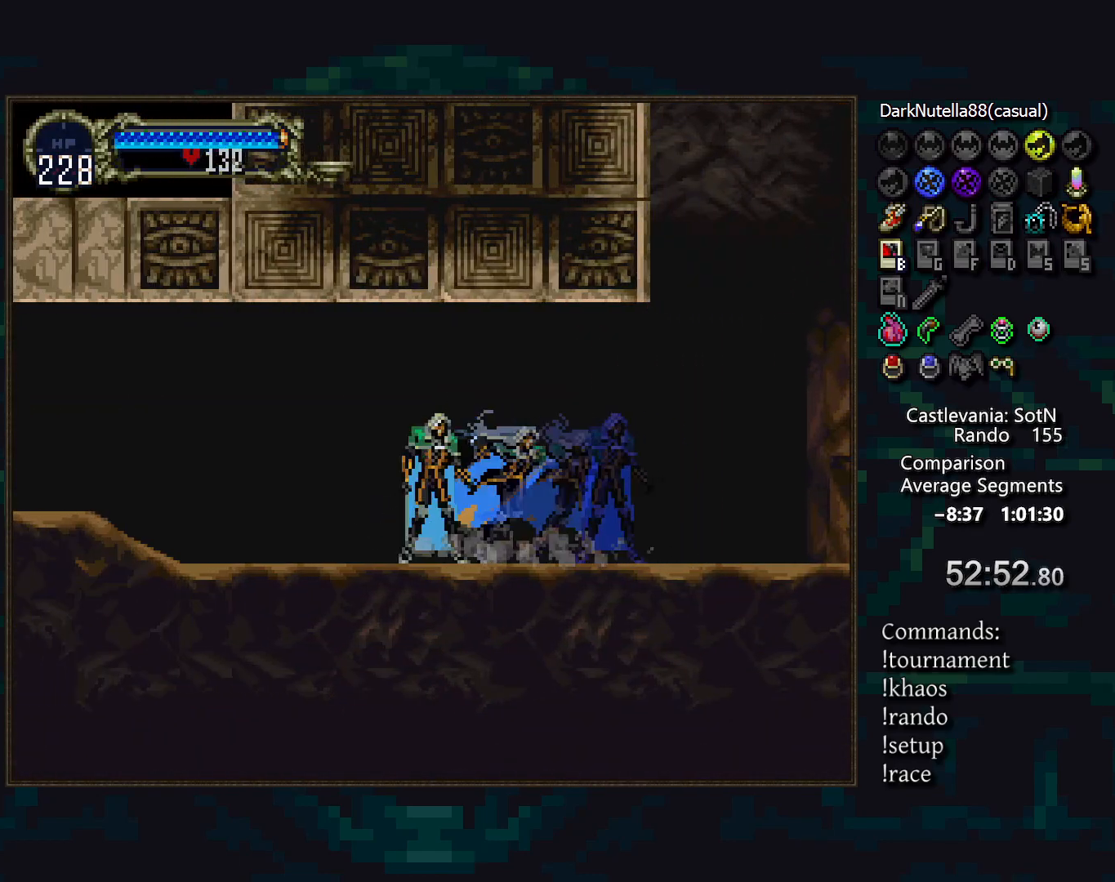
{"buttons": [], "events": [[17, "TRIANGLE", "up"], [33, "CIRCLE", "up"], [67, "CIRCLE", "down"], [100, "TRIANGLE", "down"], [150, "TRIANGLE", "up"], [183, "CIRCLE", "up"], [200, "CIRCLE", "down"], [250, "TRIANGLE", "down"], [317, "CIRCLE", "up"], [317, "TRIANGLE", "up"], [367, "CIRCLE", "down"], [400, "TRIANGLE", "down"], [450, "TRIANGLE", "up"], [483, "CIRCLE", "up"]]}
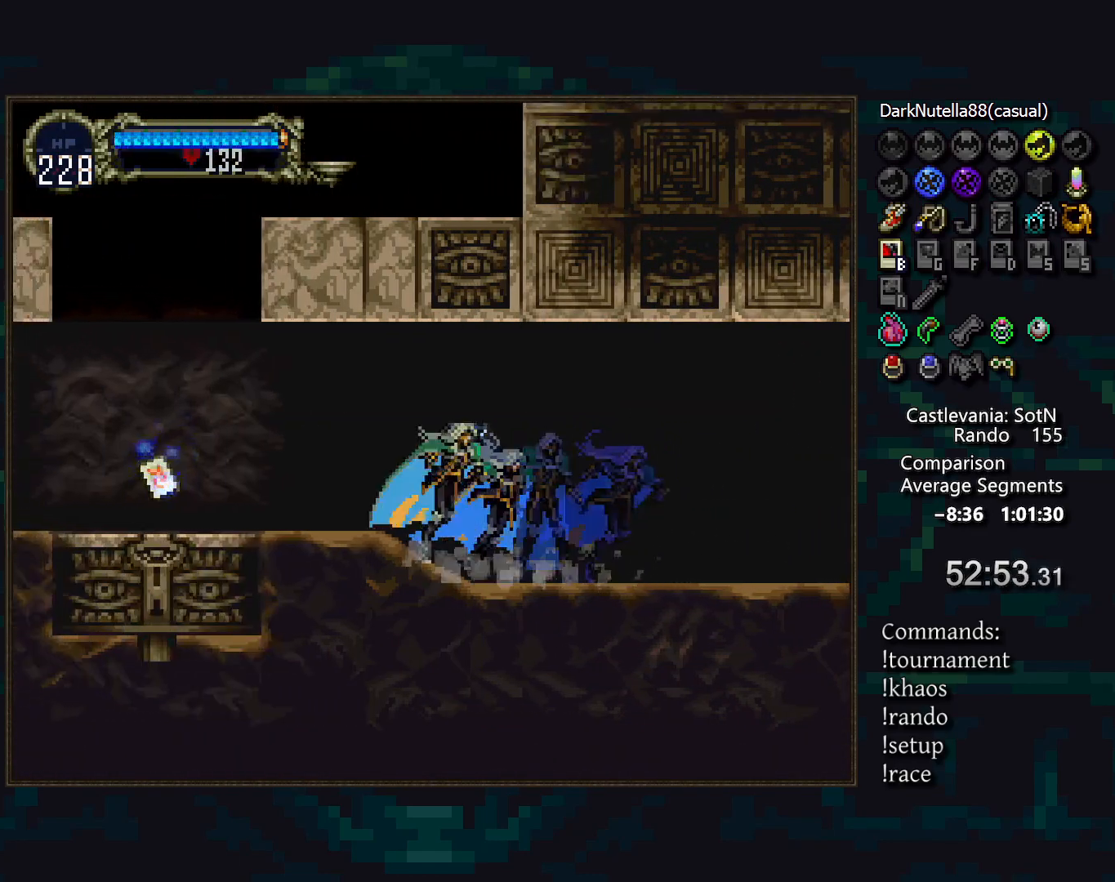
{"buttons": [], "events": [[17, "CIRCLE", "down"], [50, "TRIANGLE", "down"], [100, "TRIANGLE", "up"], [117, "CIRCLE", "up"], [167, "CIRCLE", "down"], [217, "TRIANGLE", "down"], [250, "TRIANGLE", "up"], [267, "CIRCLE", "up"]]}